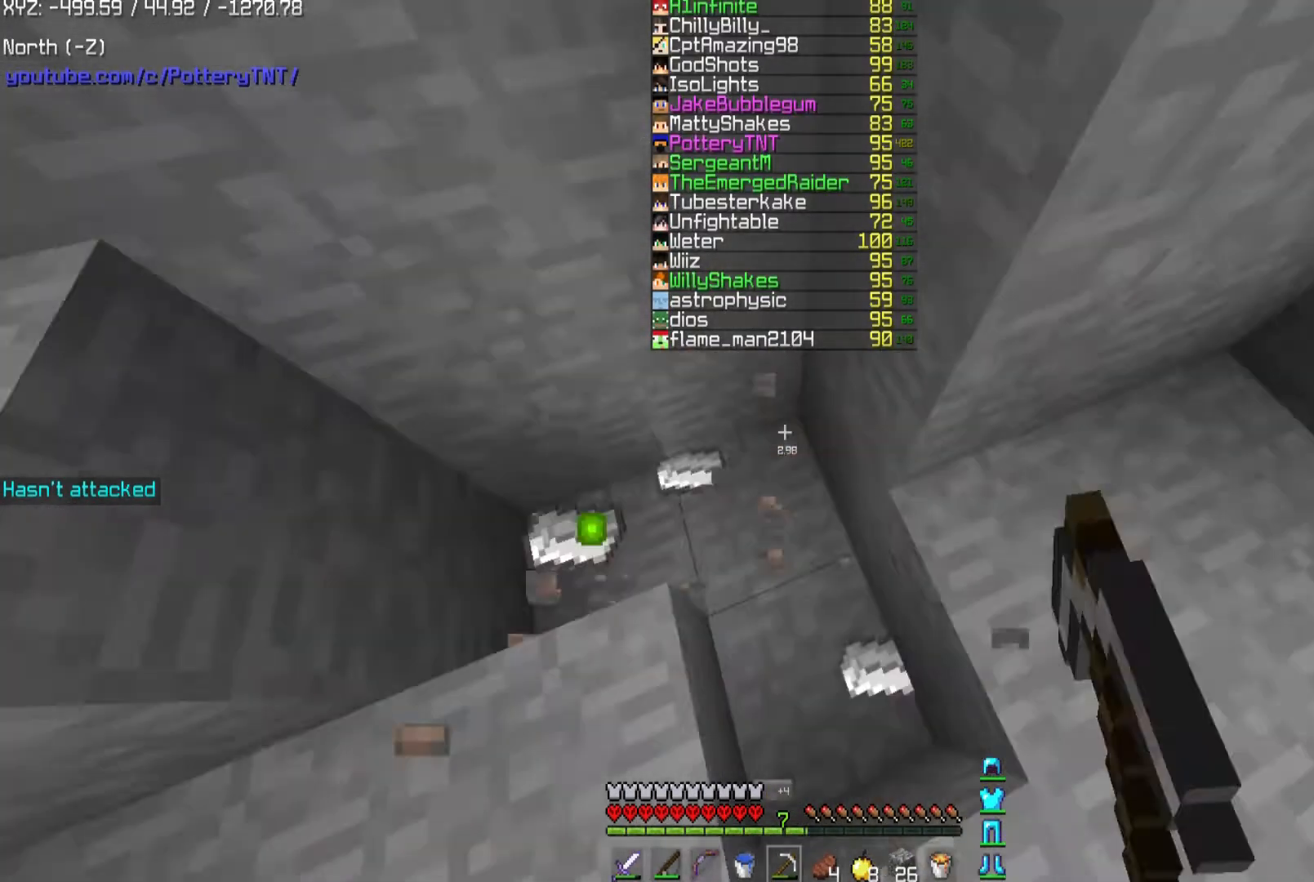
Gameplay with keyboard and mouse; each line is a JSON object with the keys and mouse buttons held at the frame after it. "events" lists presses ("down") and releases ("up") of "a", "d", "s", "space", "w", "mouse_left" and "mouse_right" between this image and that frame as [ms after this image, input, new state], when the widget could be followed in between. "mouse_left", "mouse_right" = the "left", "right" buttons of the "mouse" list. No other keys are recorded. Fast repeated clicks can show as one long hold. Mouse movement is not recorded.
{"keys": [], "mouse": [], "events": [[333, "w", "up"]]}
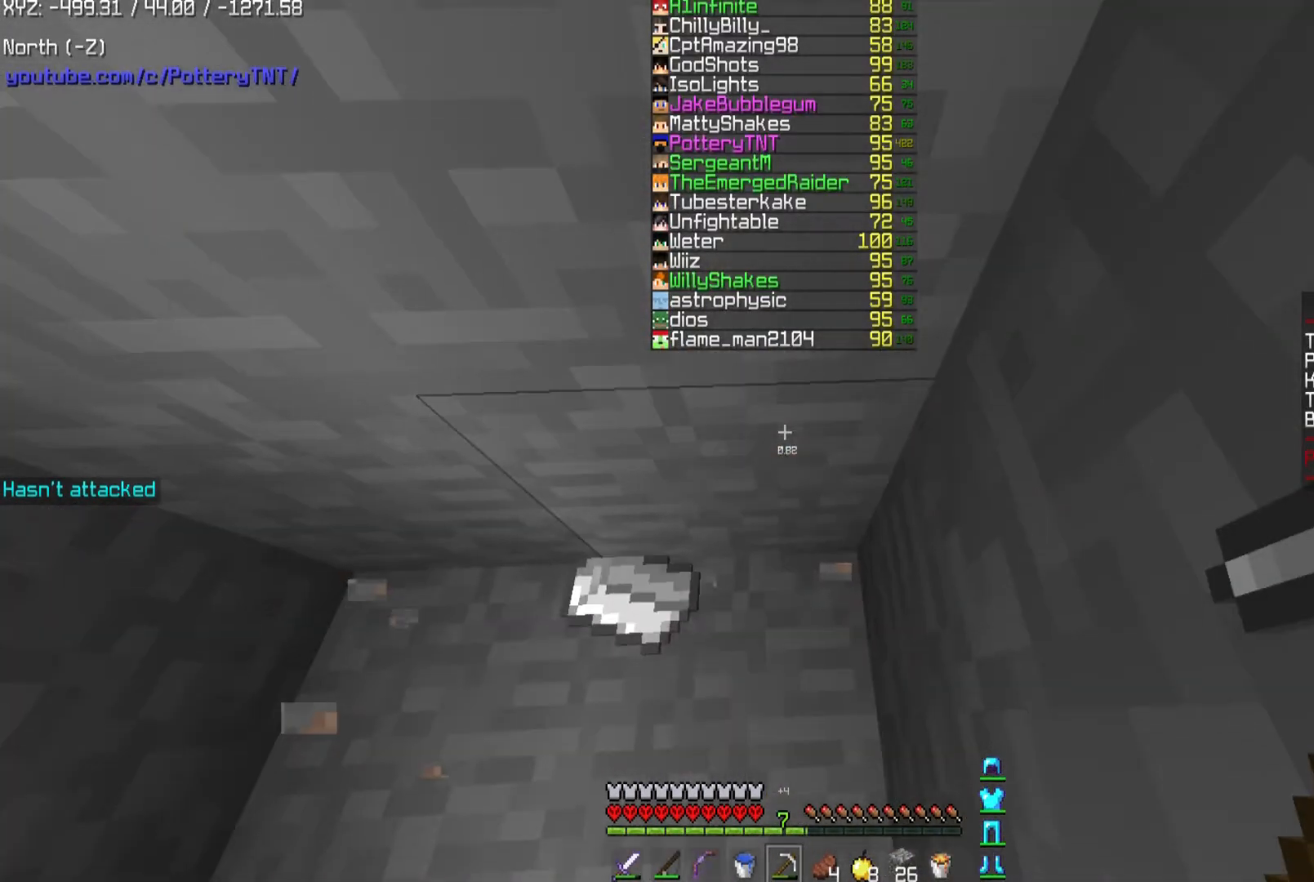
{"keys": [], "mouse": [], "events": []}
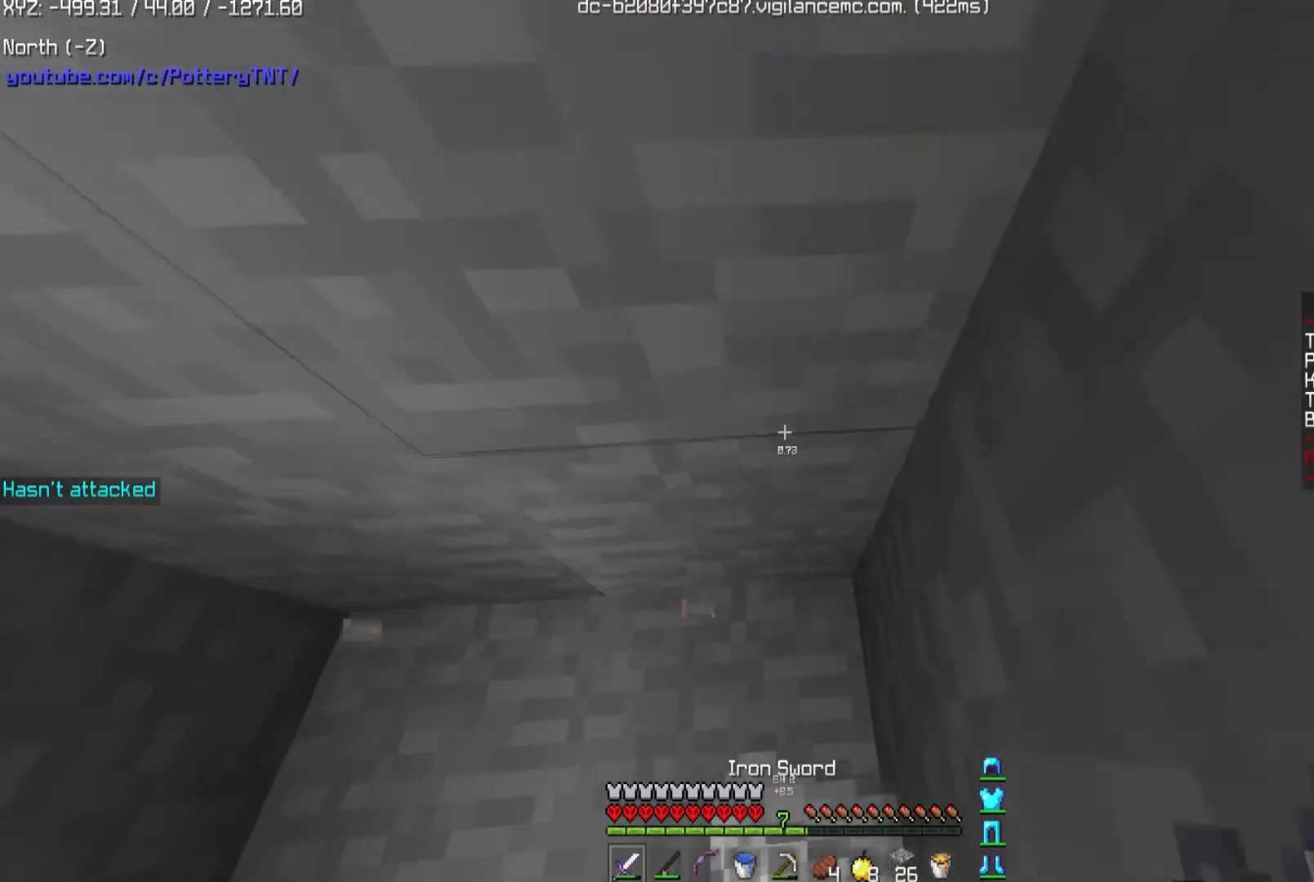
{"keys": ["s"], "mouse": [], "events": [[34, "s", "down"], [301, "space", "down"], [334, "d", "down"], [467, "d", "up"], [501, "space", "up"]]}
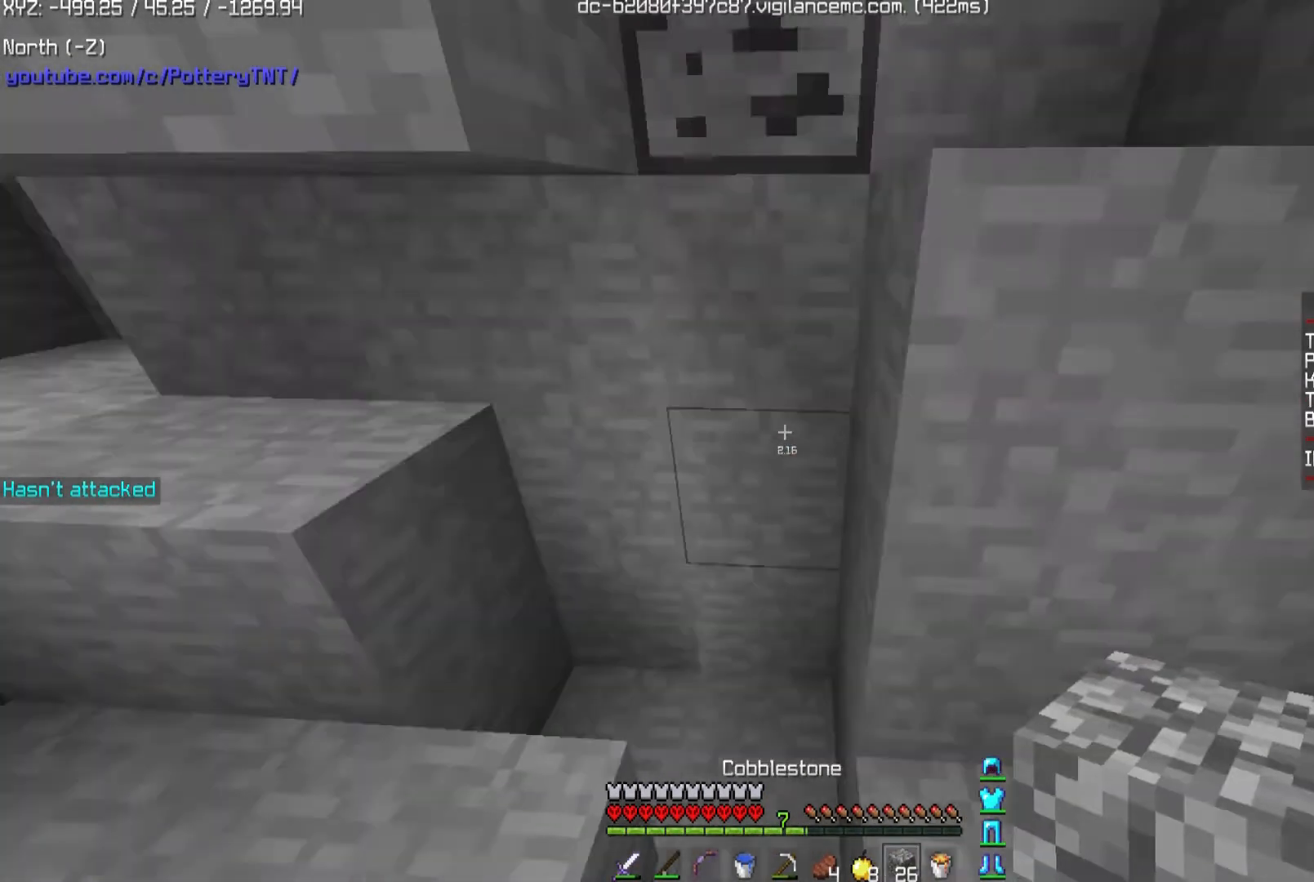
{"keys": ["d"], "mouse": [], "events": [[400, "d", "down"], [500, "s", "up"]]}
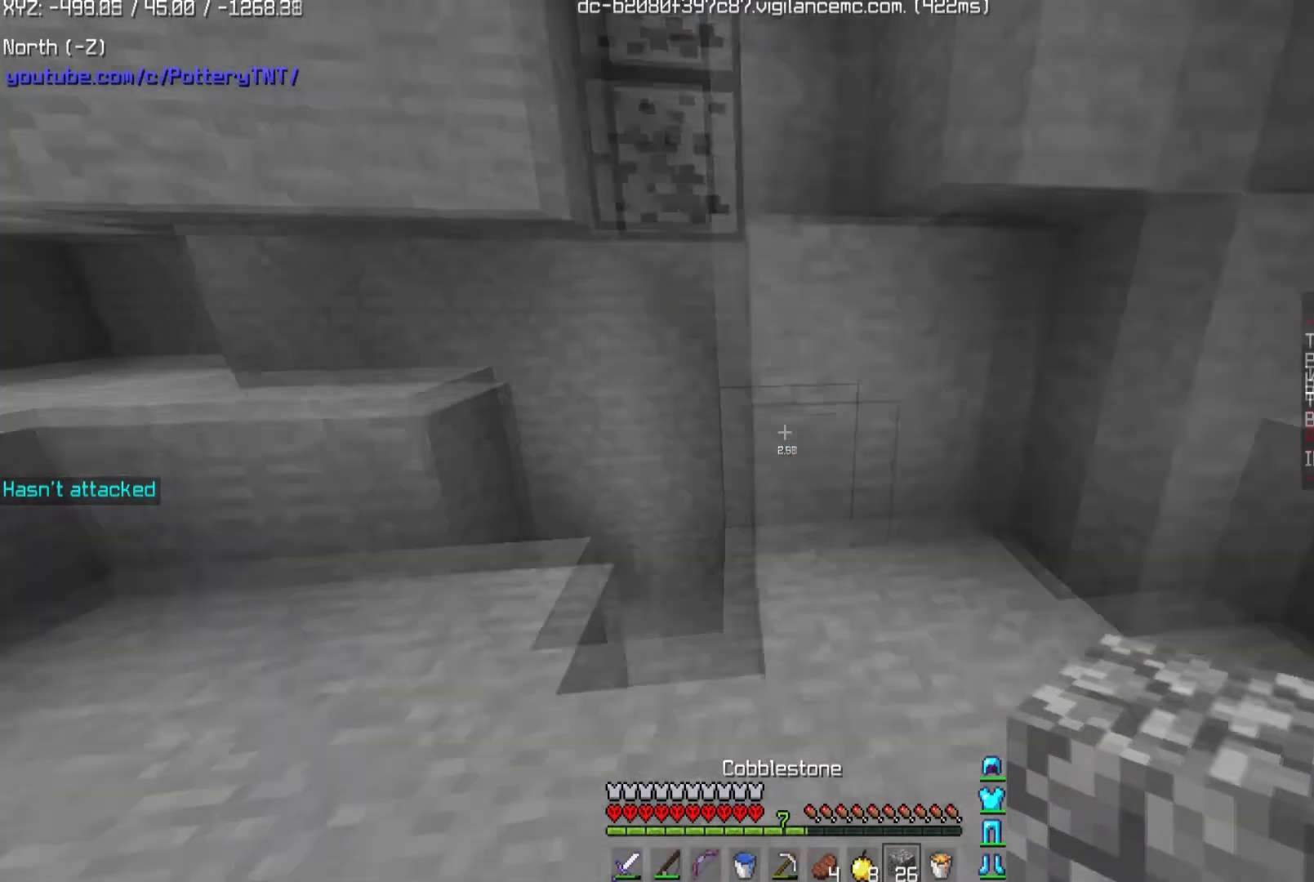
{"keys": ["d", "w"], "mouse": [], "events": [[100, "d", "up"], [100, "mouse_right", "down"], [100, "w", "down"], [234, "mouse_right", "up"], [467, "d", "down"]]}
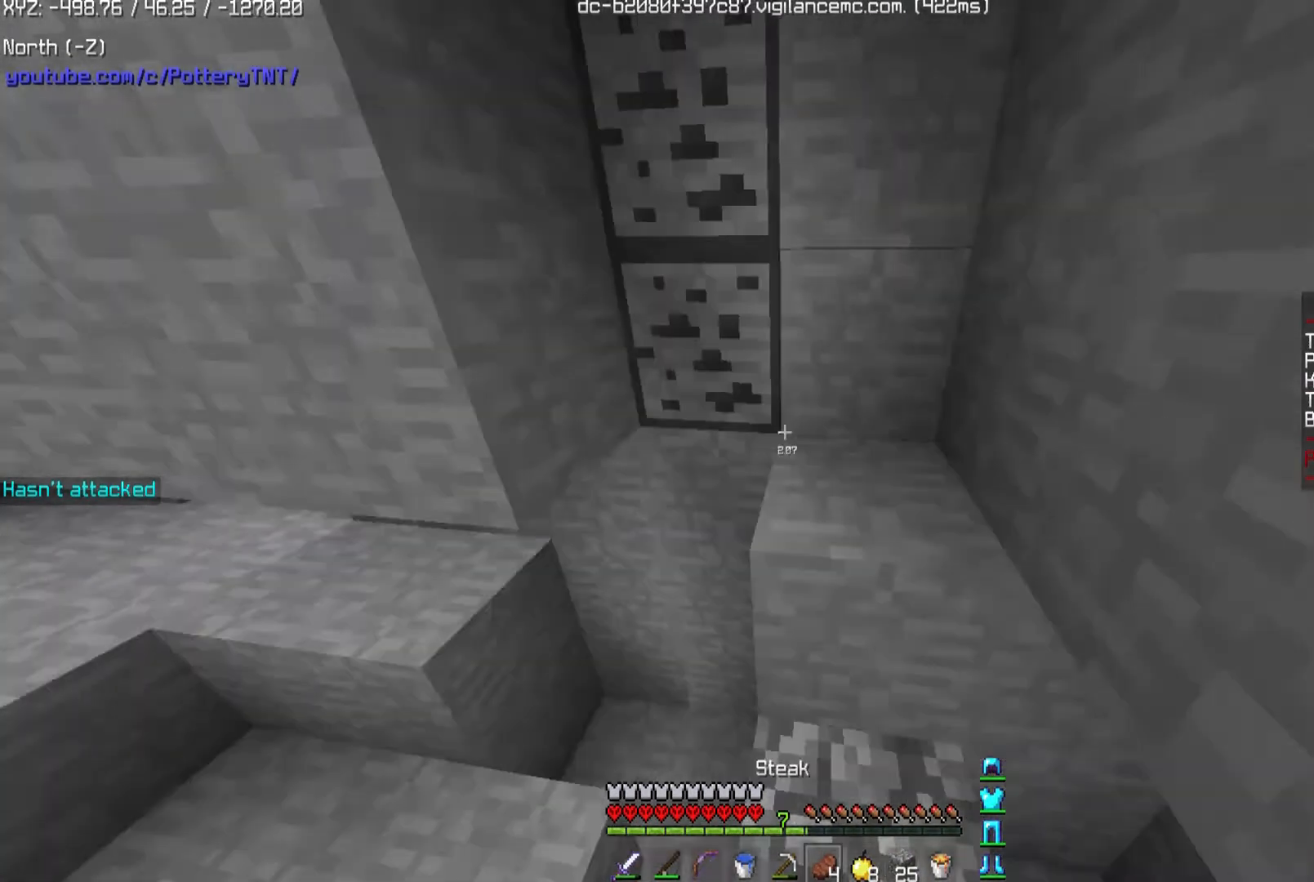
{"keys": ["w"], "mouse": ["left"], "events": [[133, "space", "down"], [333, "d", "up"], [333, "mouse_left", "down"], [333, "space", "up"]]}
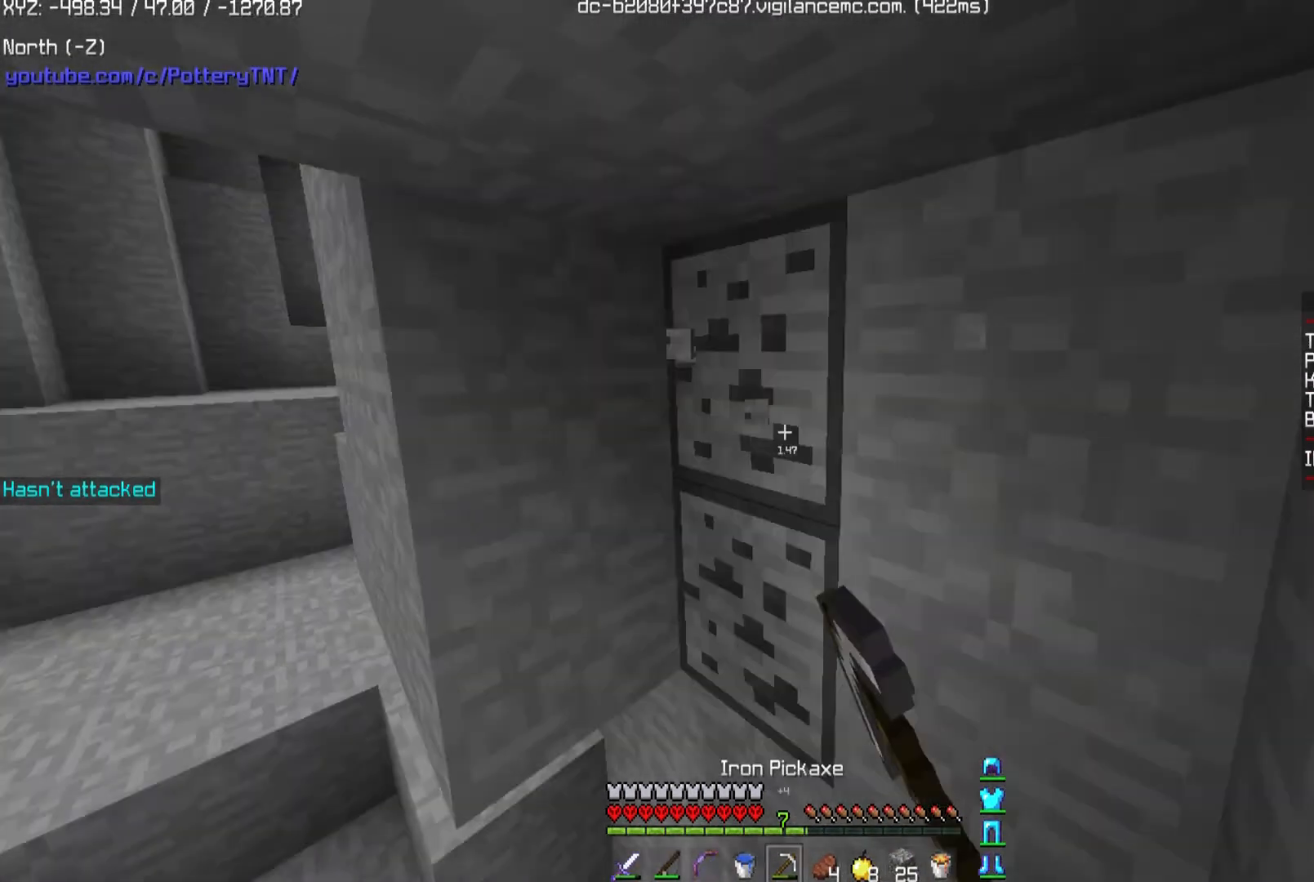
{"keys": ["w"], "mouse": ["left"], "events": []}
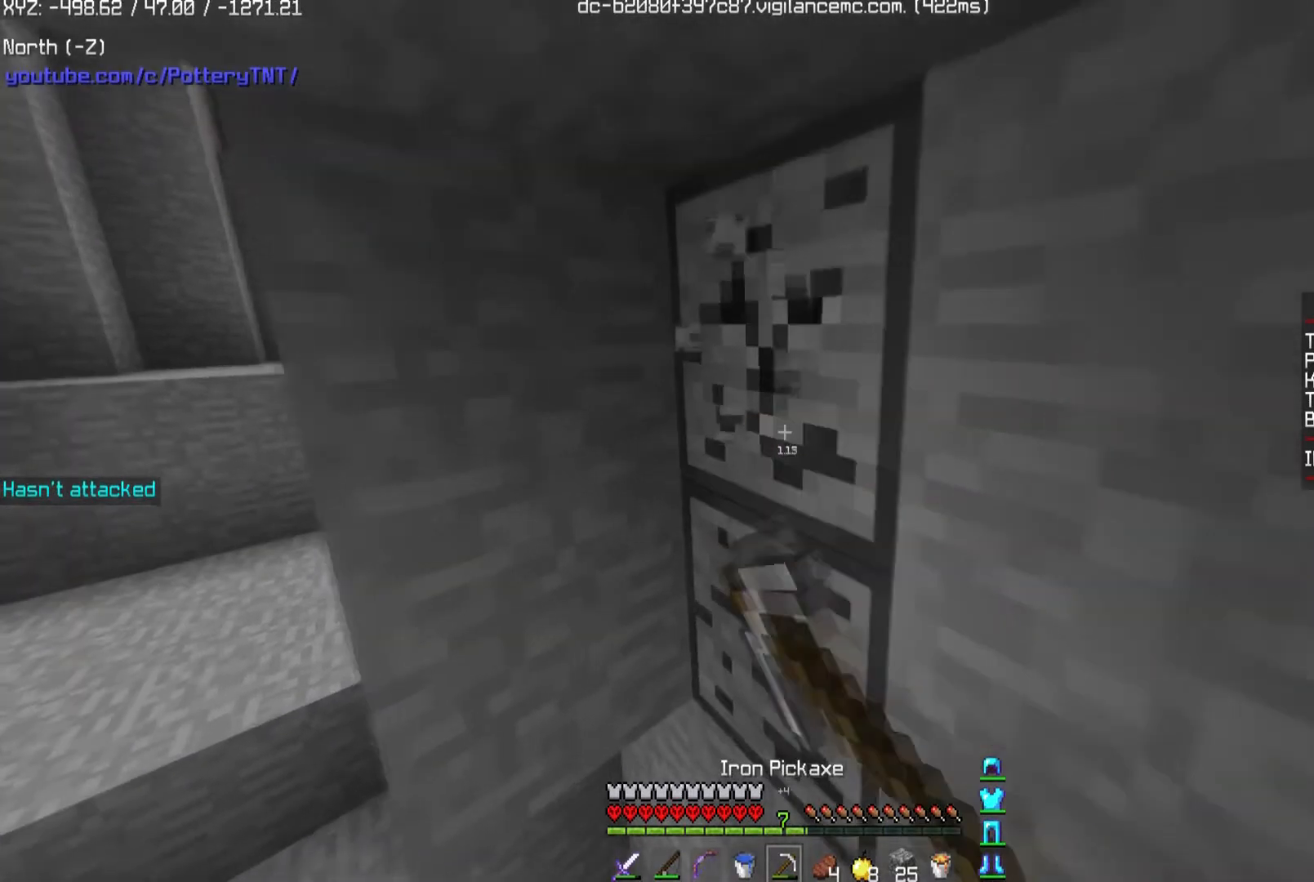
{"keys": [], "mouse": ["left"], "events": [[133, "w", "up"]]}
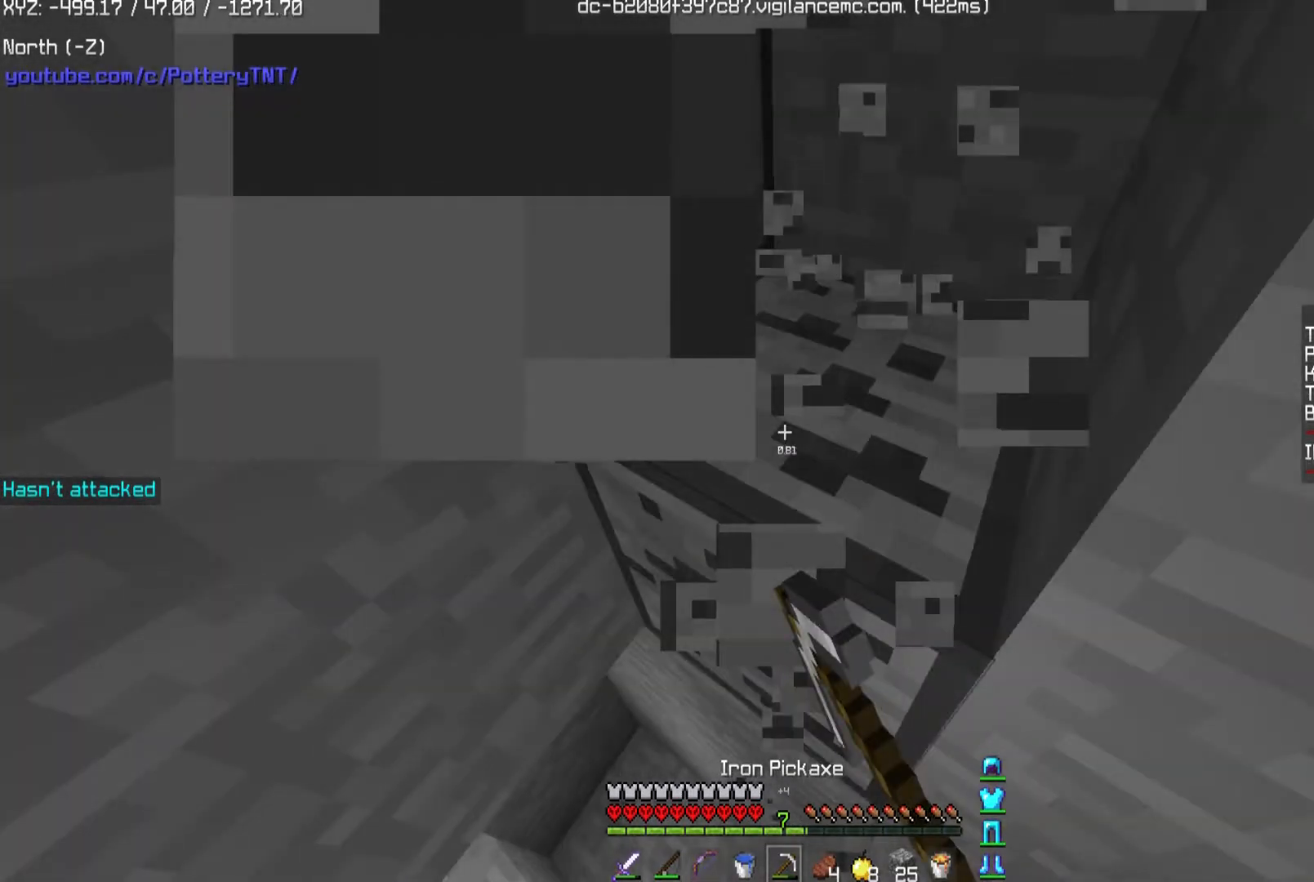
{"keys": ["d"], "mouse": ["left"], "events": [[334, "d", "down"]]}
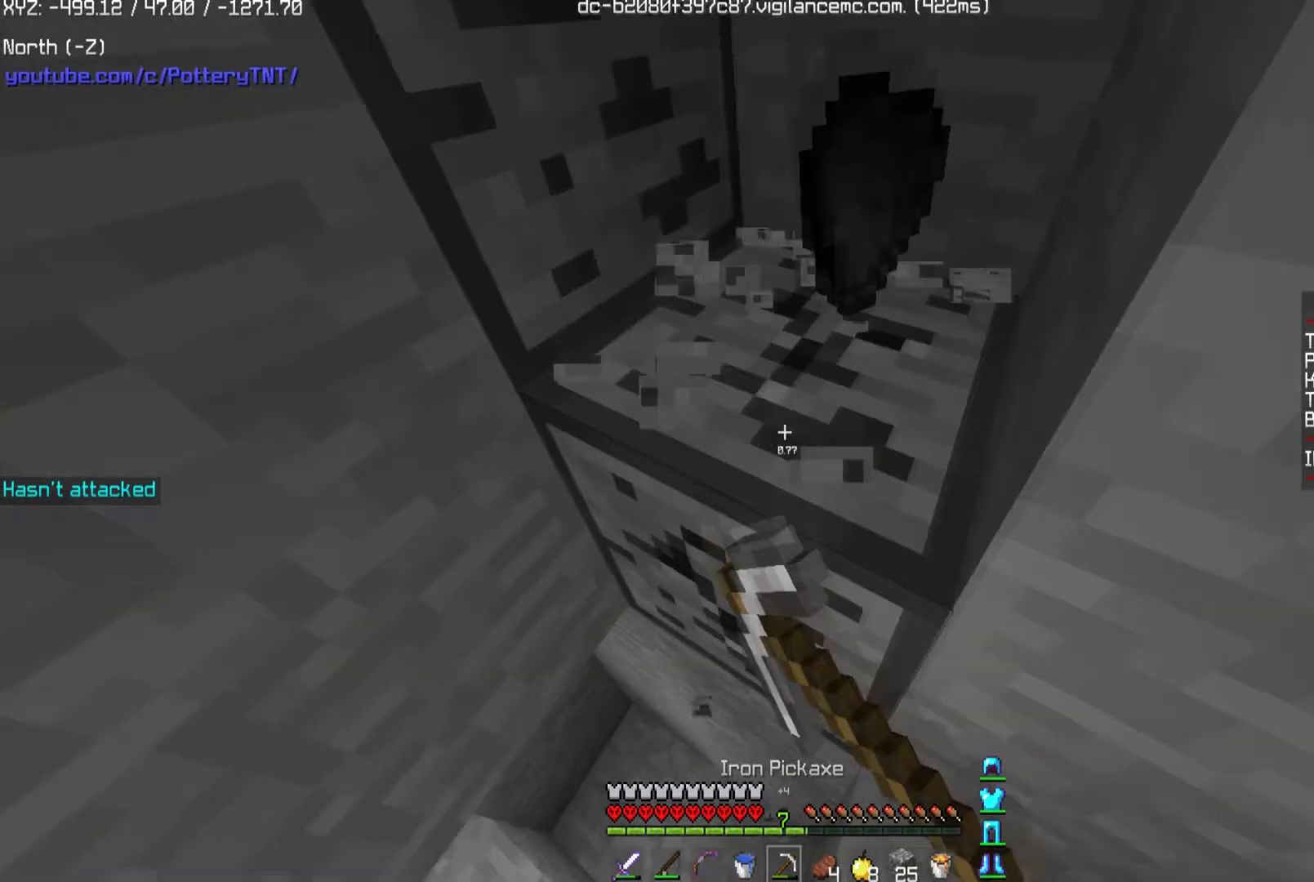
{"keys": [], "mouse": ["left"], "events": [[33, "s", "down"], [100, "d", "up"], [133, "s", "up"], [167, "w", "down"], [467, "w", "up"]]}
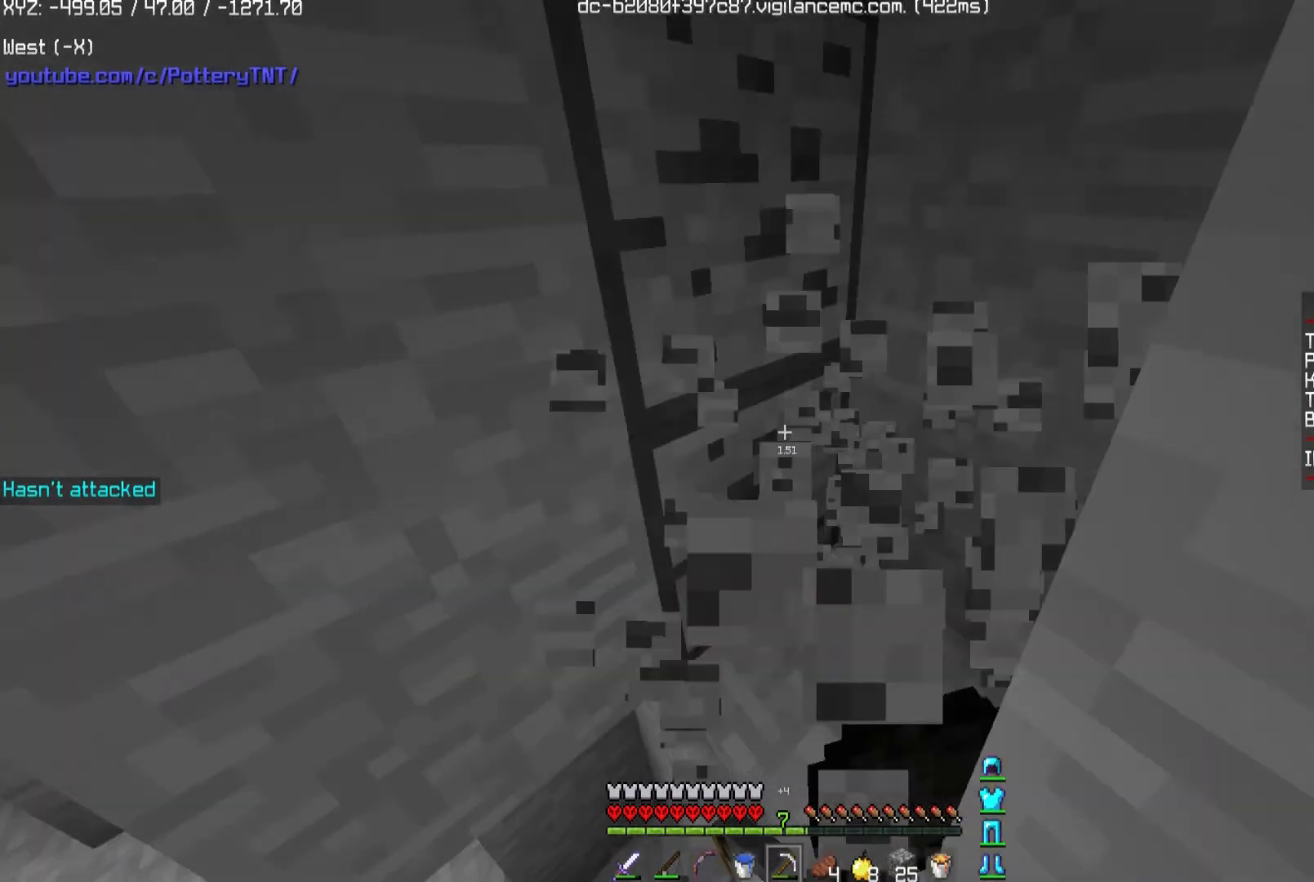
{"keys": ["w"], "mouse": ["left"], "events": [[501, "w", "down"]]}
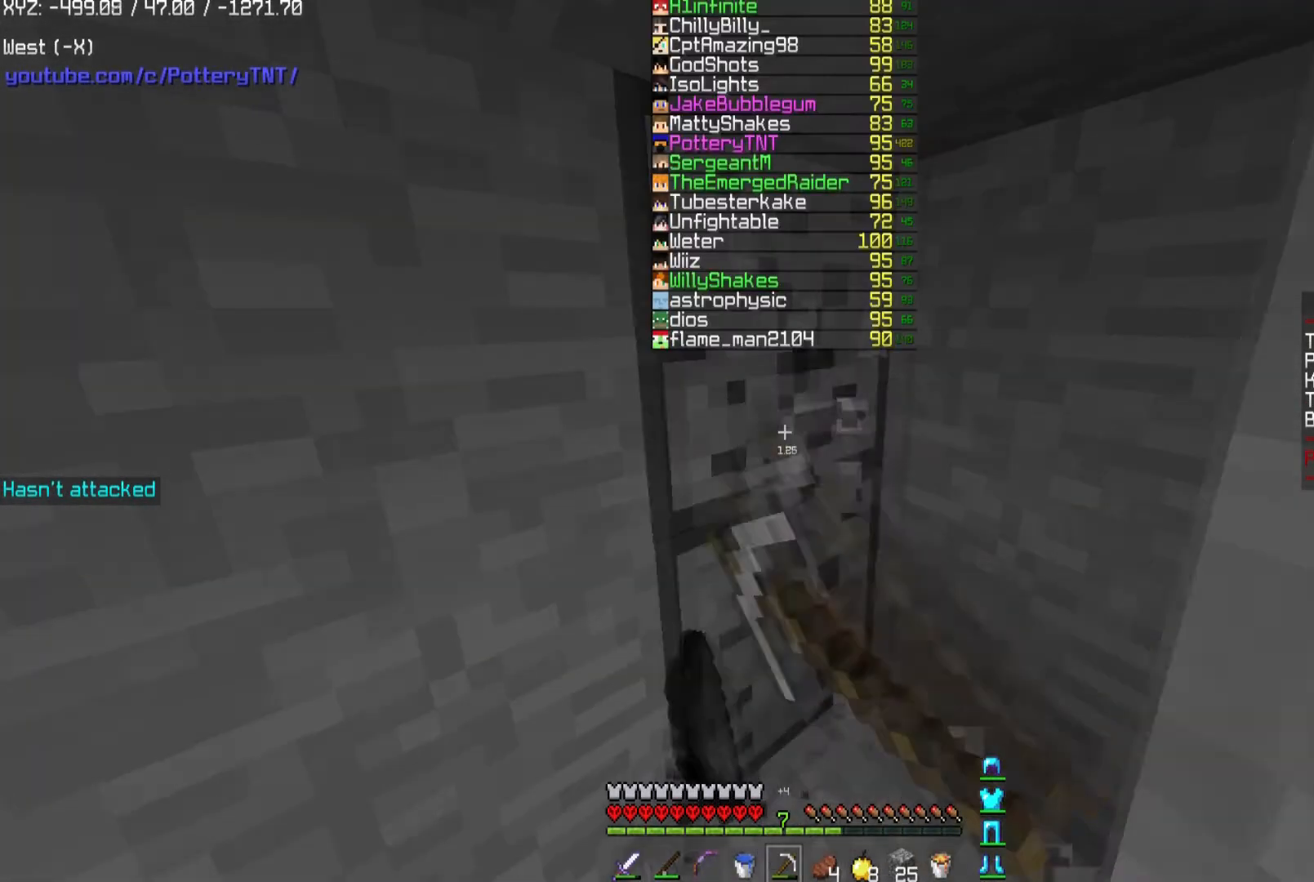
{"keys": ["w"], "mouse": ["left"], "events": []}
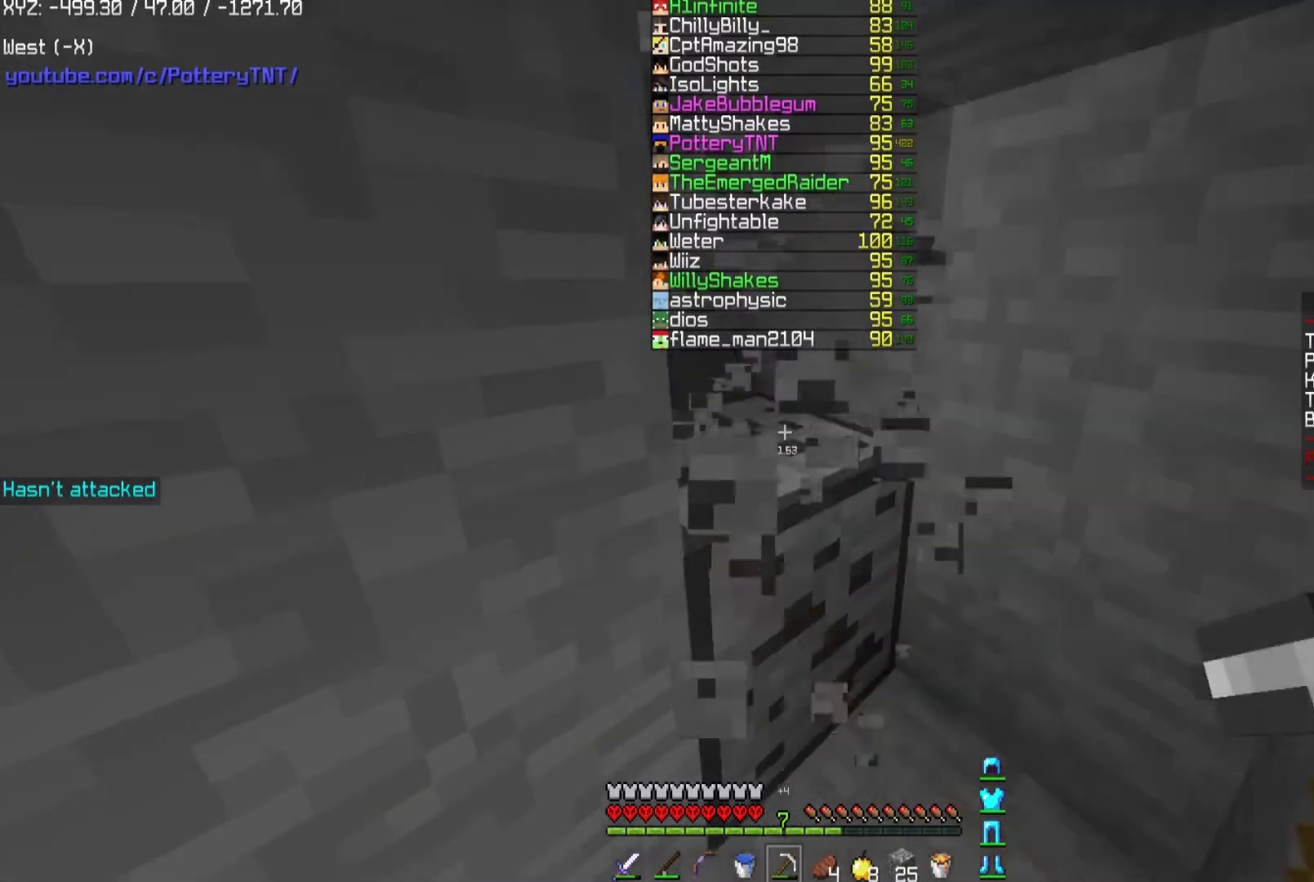
{"keys": [], "mouse": ["left"], "events": [[234, "w", "up"]]}
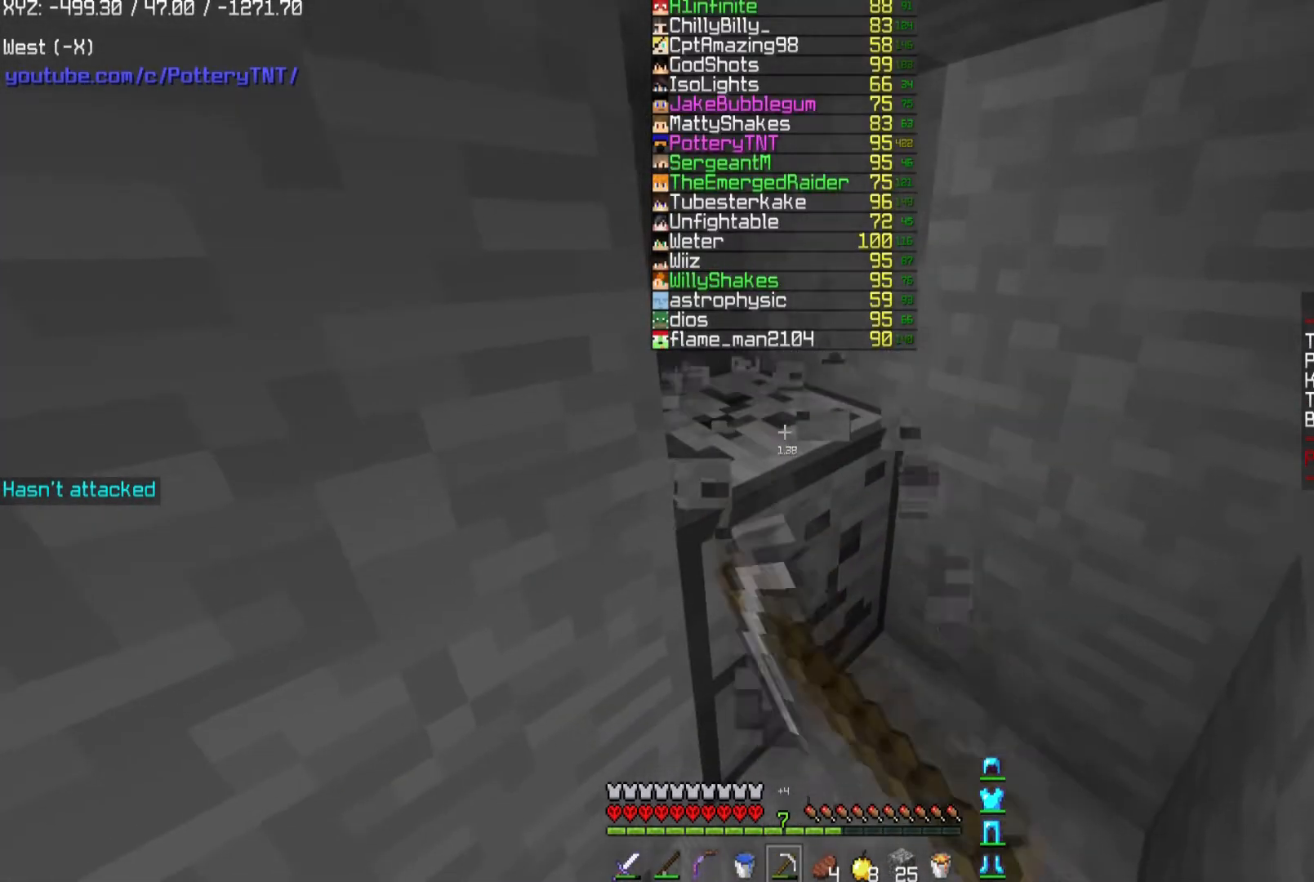
{"keys": [], "mouse": ["left"], "events": [[33, "w", "down"], [100, "w", "up"]]}
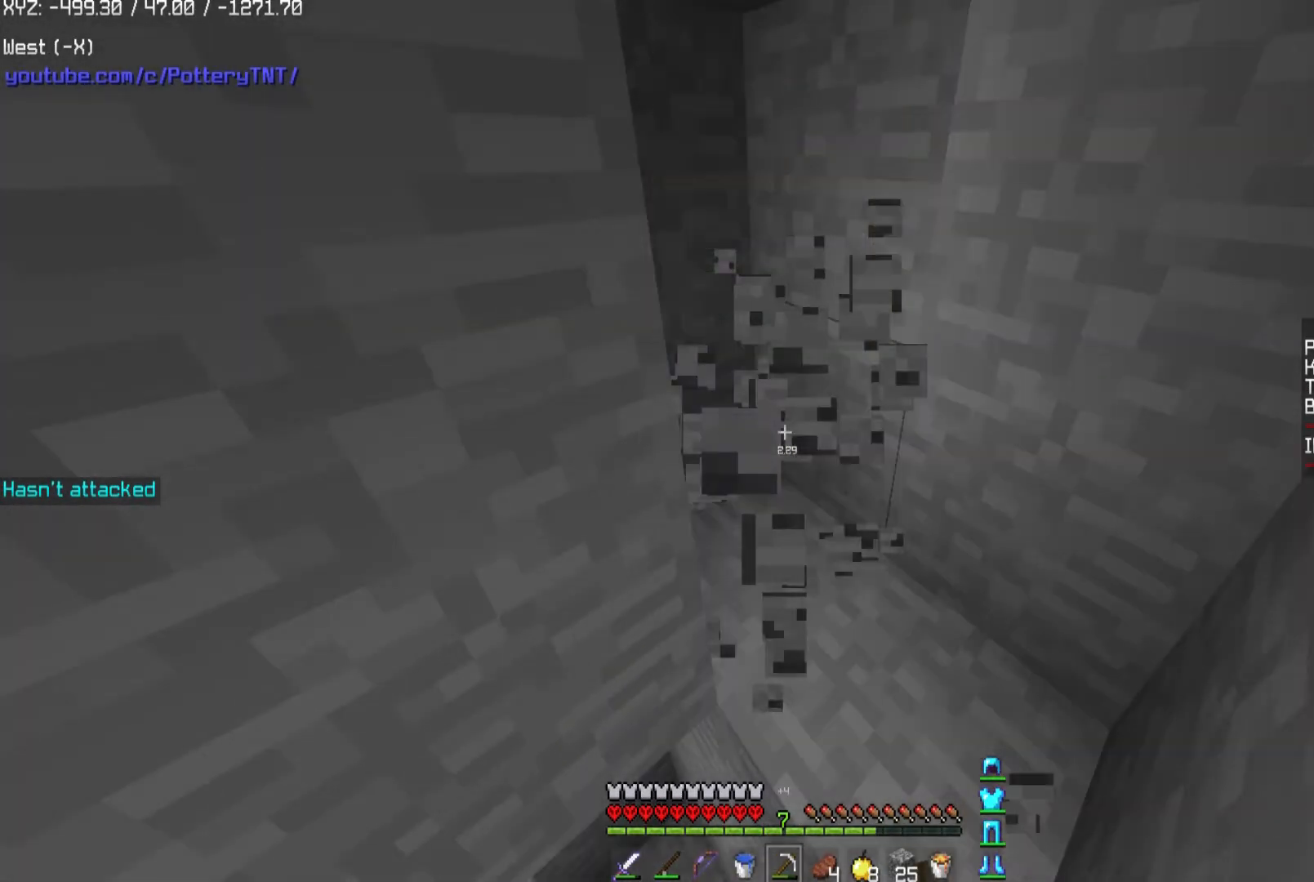
{"keys": ["d", "w"], "mouse": [], "events": [[434, "d", "down"], [434, "mouse_left", "up"], [434, "w", "down"]]}
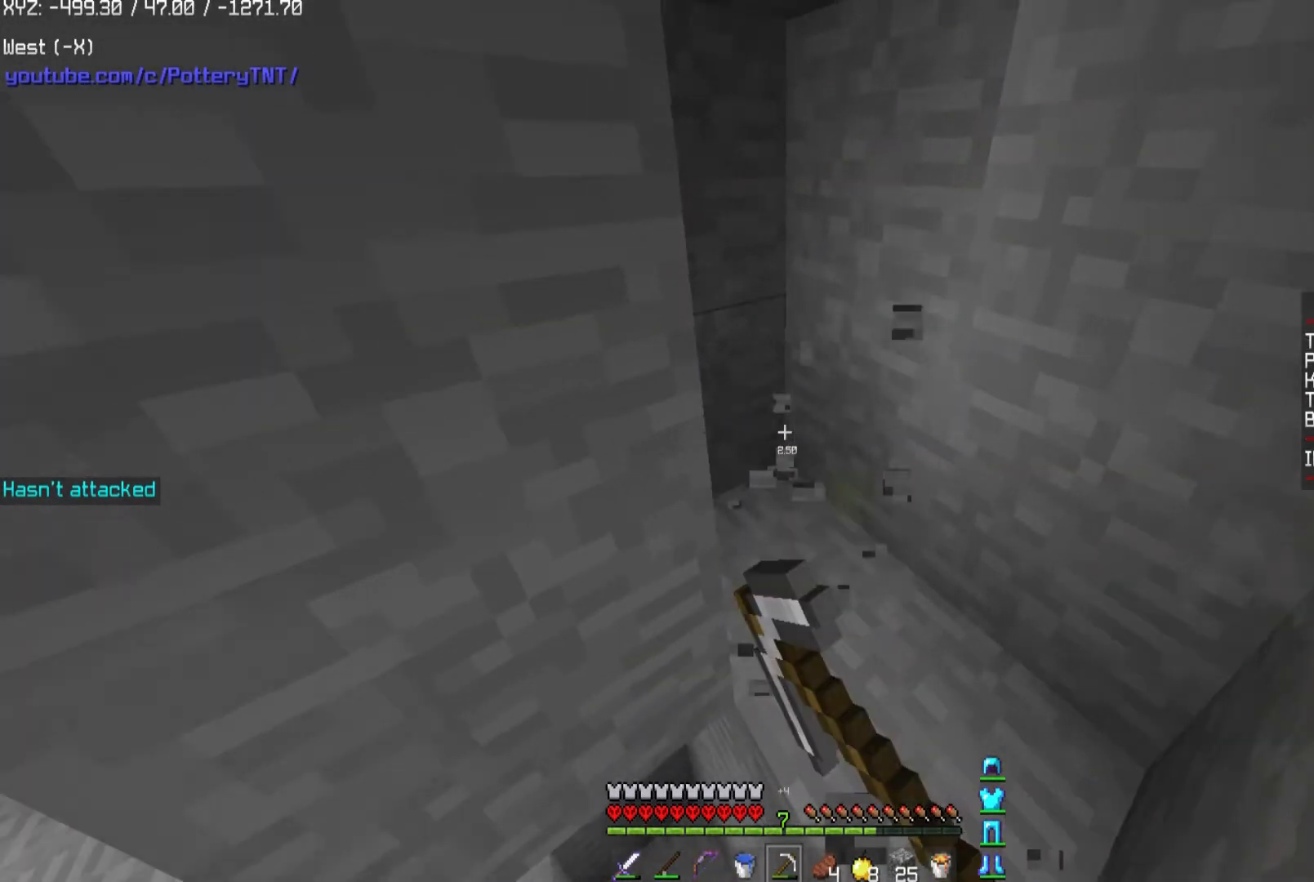
{"keys": ["w"], "mouse": [], "events": [[200, "w", "up"], [367, "d", "up"], [467, "w", "down"]]}
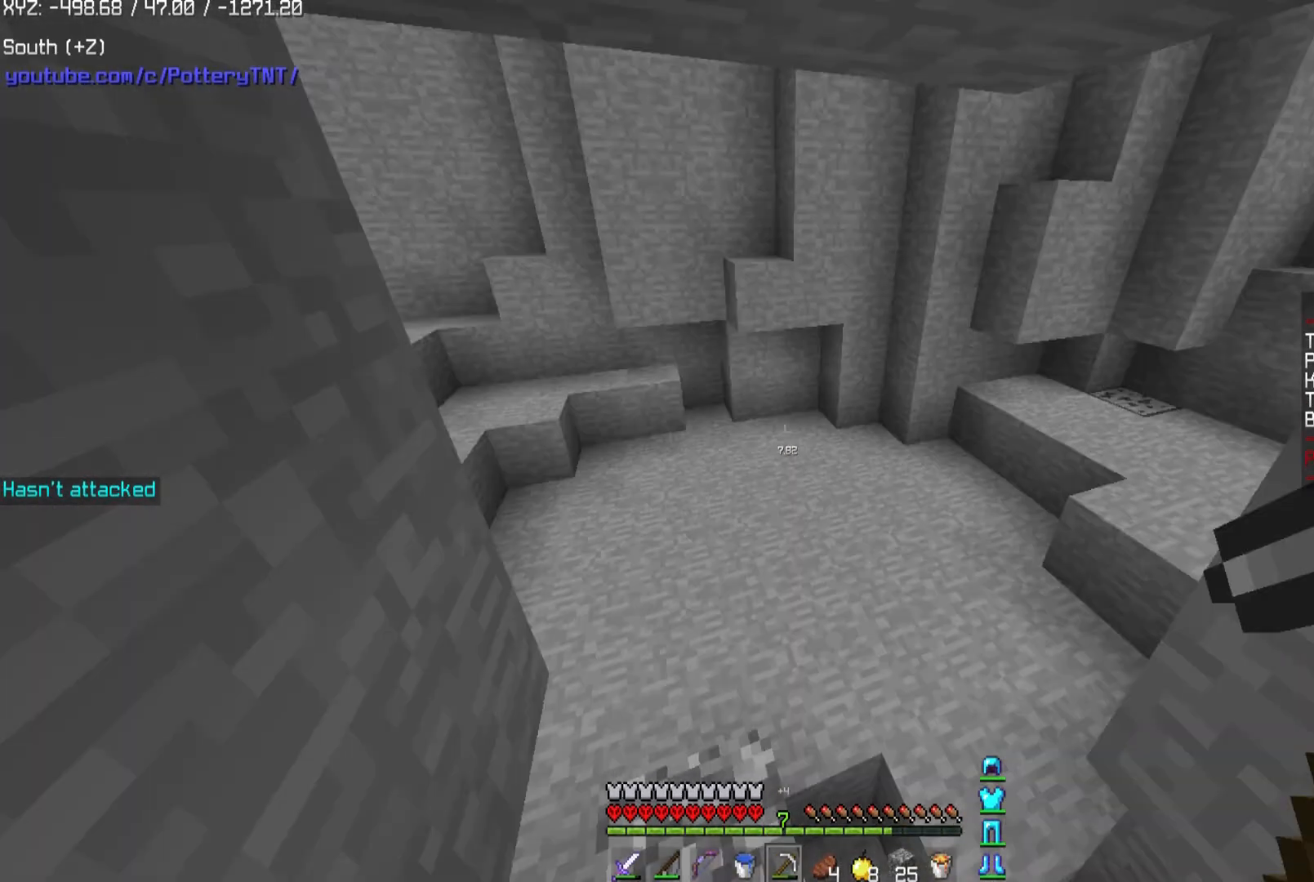
{"keys": ["w"], "mouse": [], "events": []}
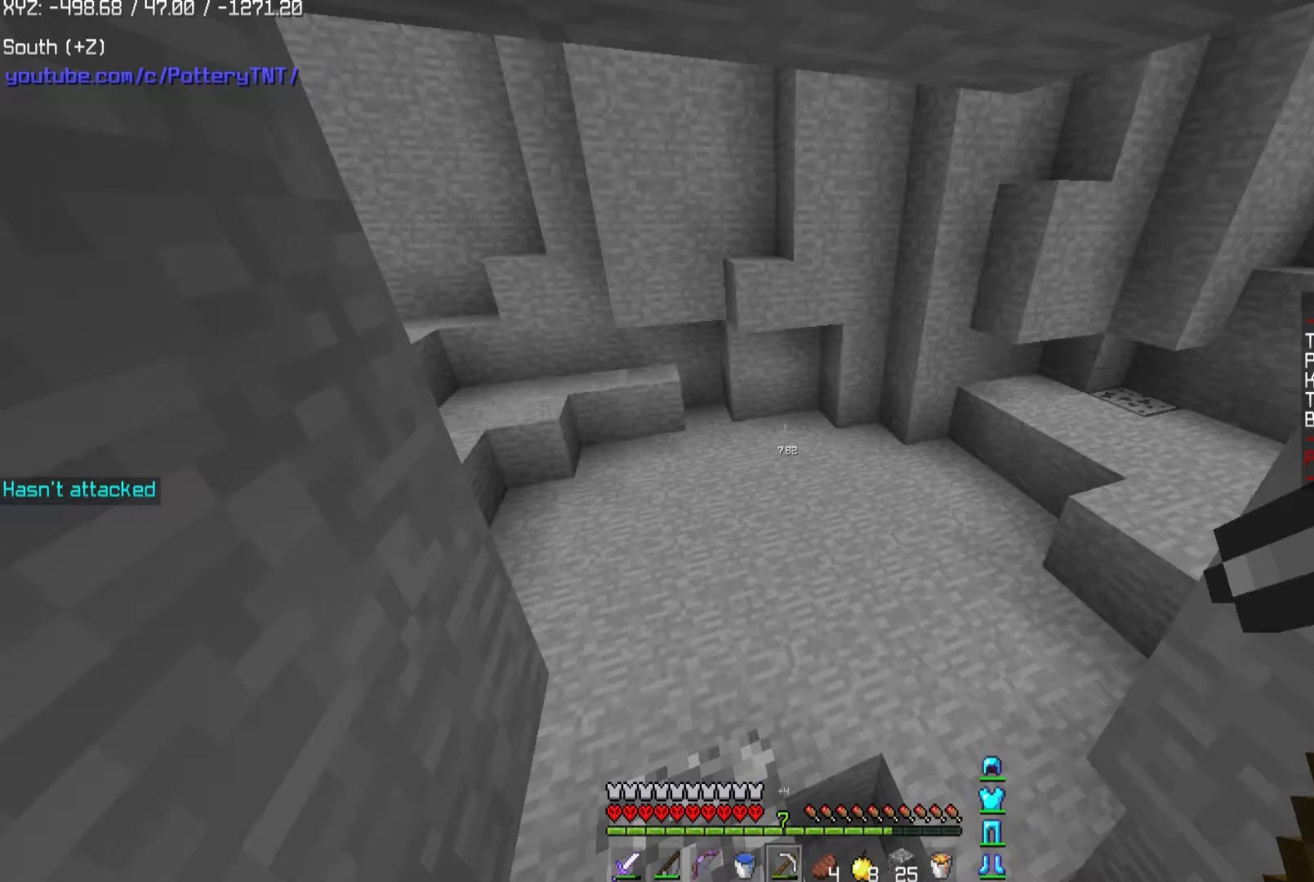
{"keys": ["w"], "mouse": [], "events": []}
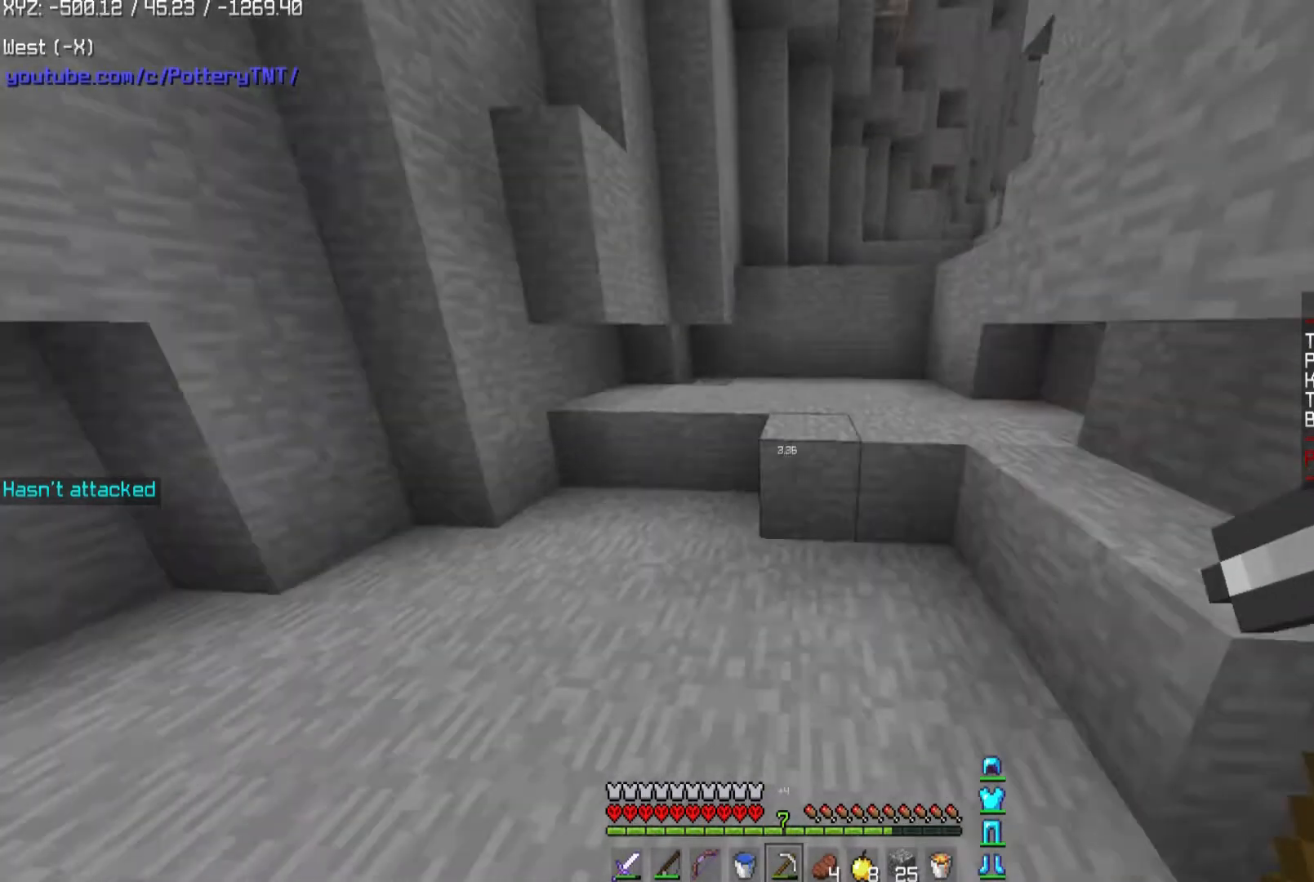
{"keys": ["w"], "mouse": [], "events": []}
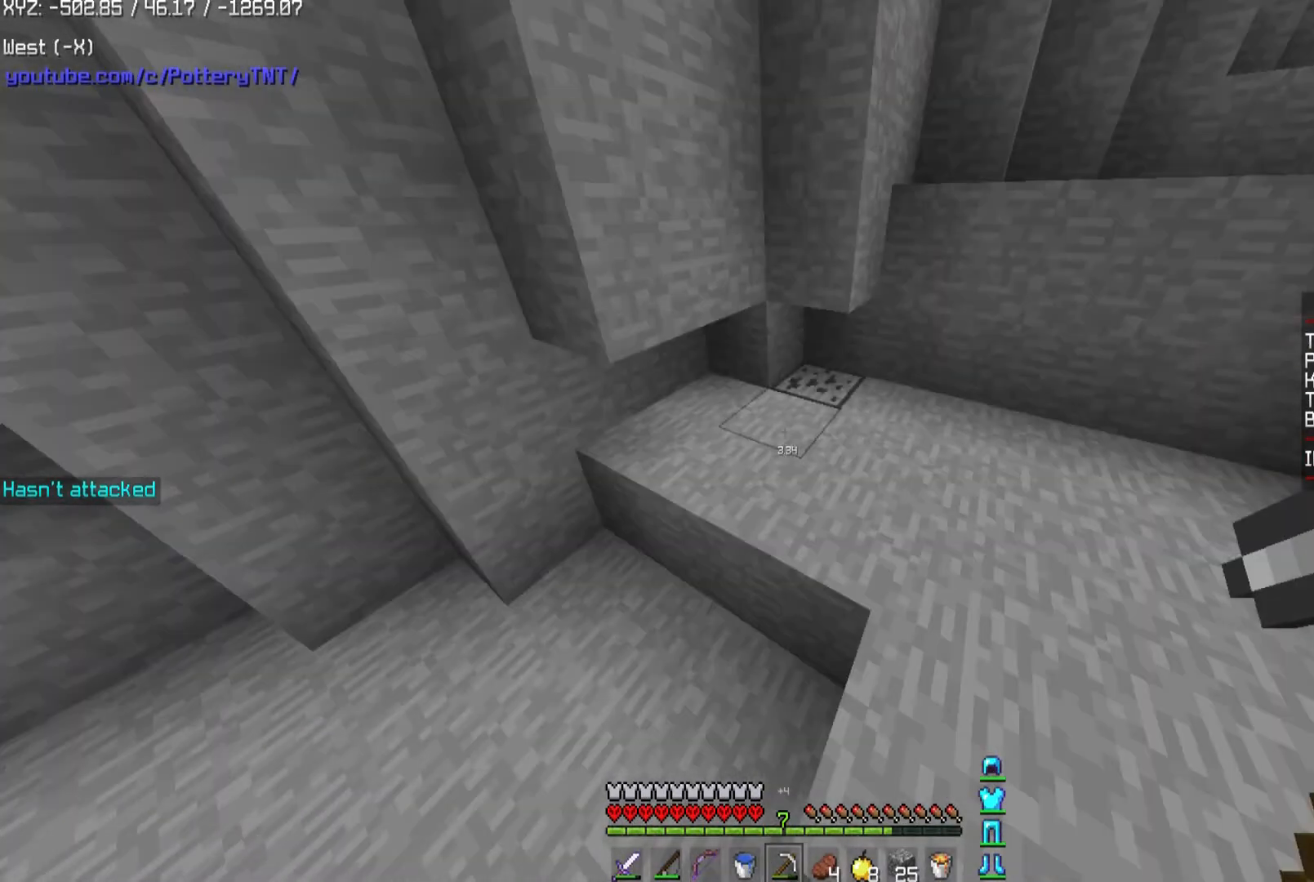
{"keys": [], "mouse": ["left"], "events": [[100, "mouse_left", "down"], [267, "w", "up"]]}
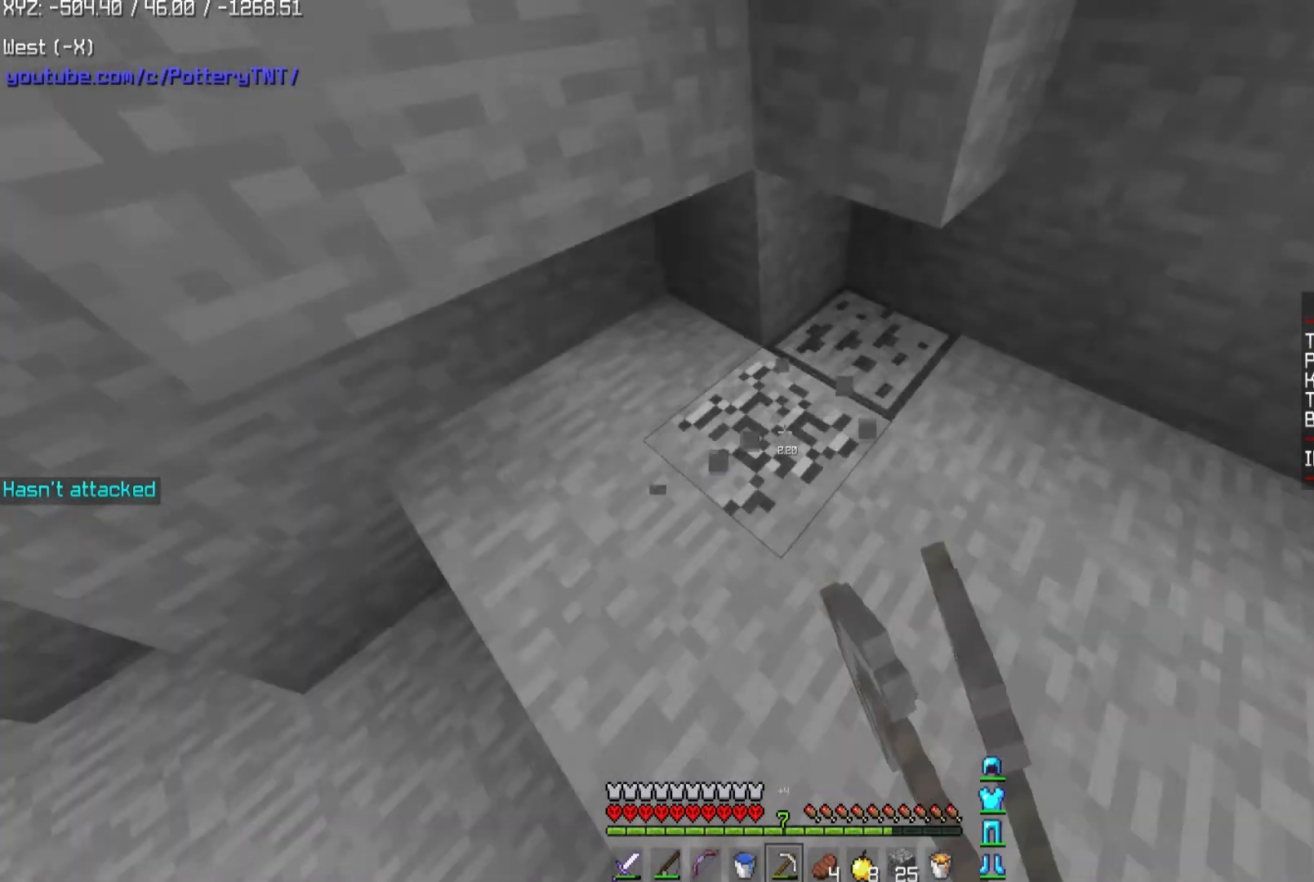
{"keys": [], "mouse": ["left"], "events": [[167, "a", "down"], [467, "a", "up"]]}
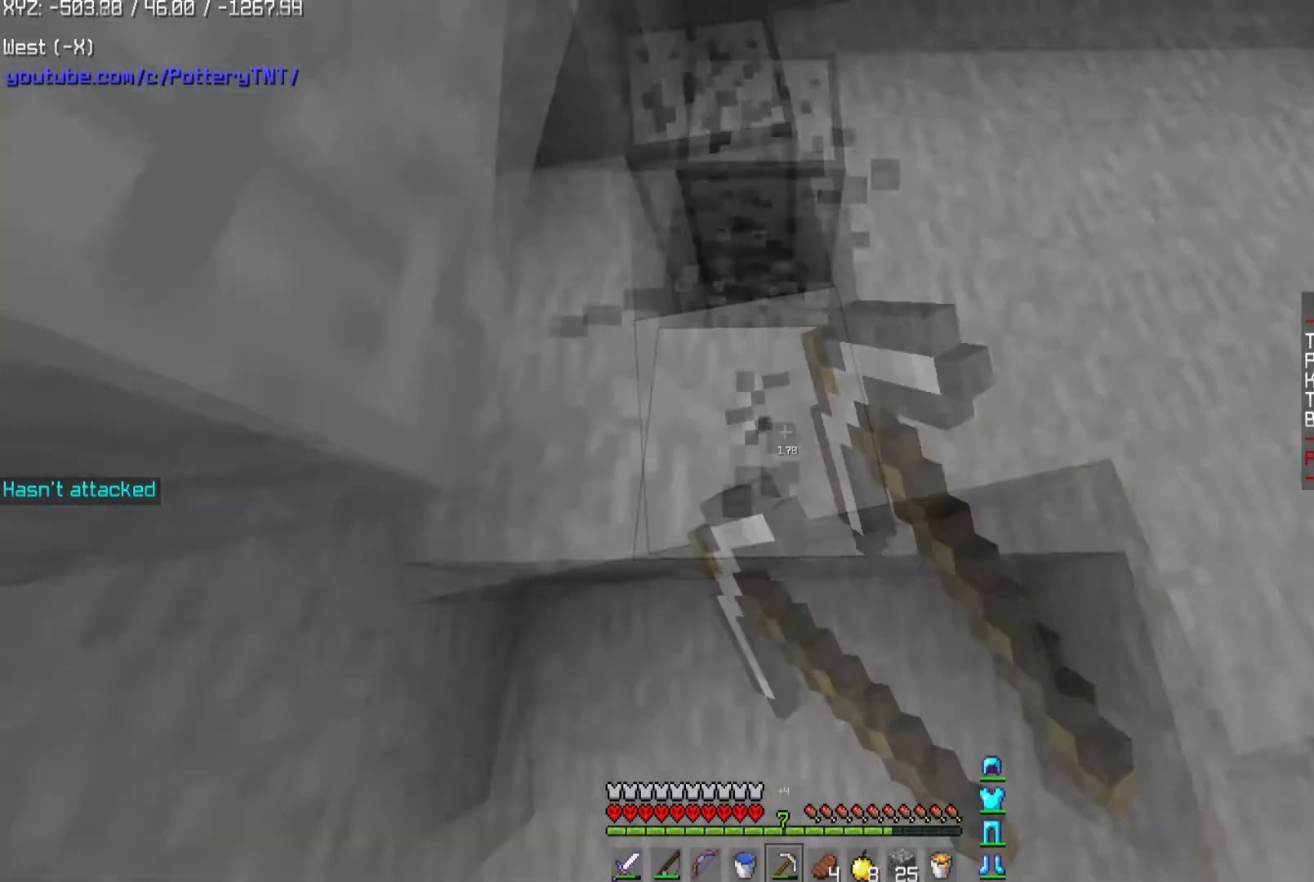
{"keys": ["w"], "mouse": ["left"], "events": [[433, "w", "down"]]}
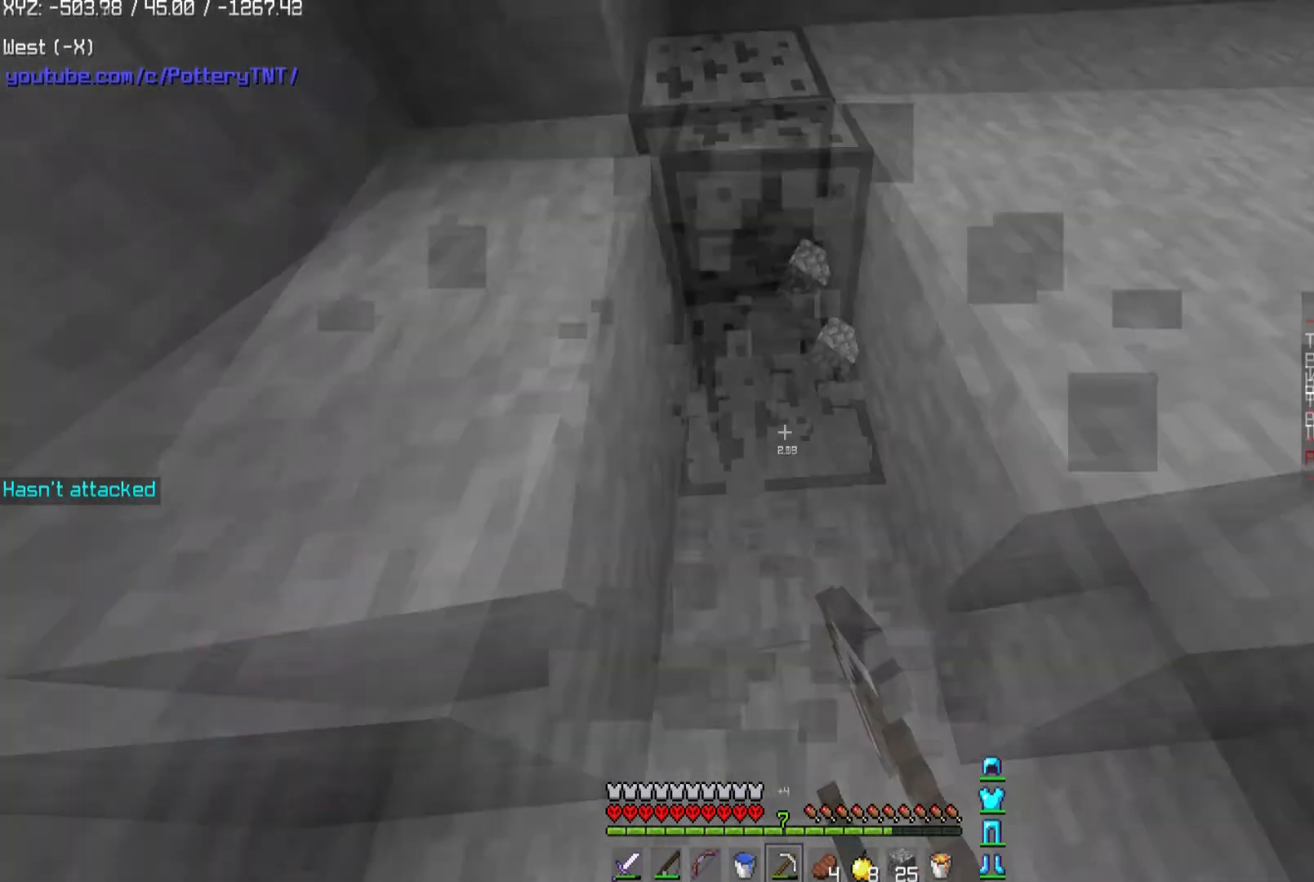
{"keys": ["w"], "mouse": ["left"], "events": []}
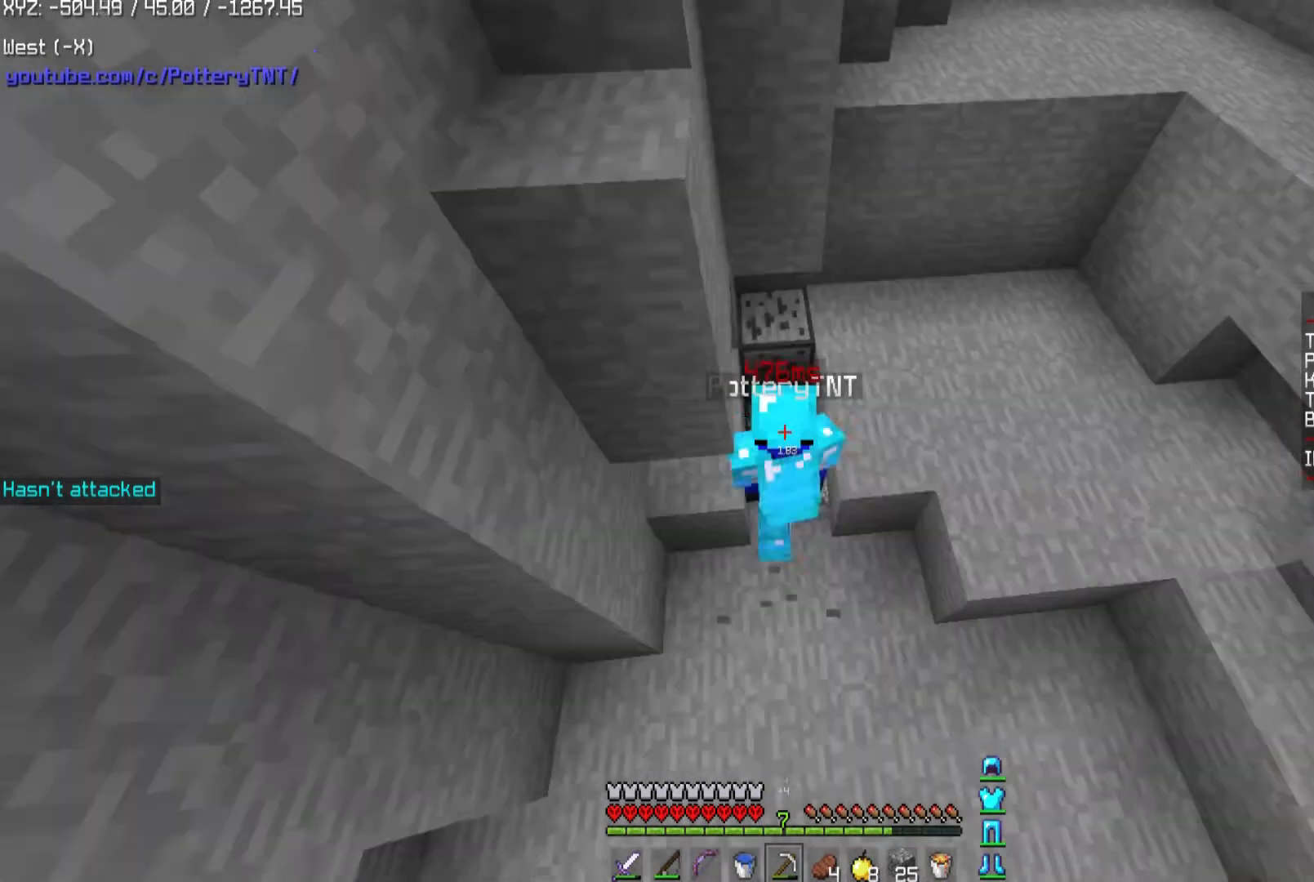
{"keys": [], "mouse": ["left"], "events": [[200, "w", "up"]]}
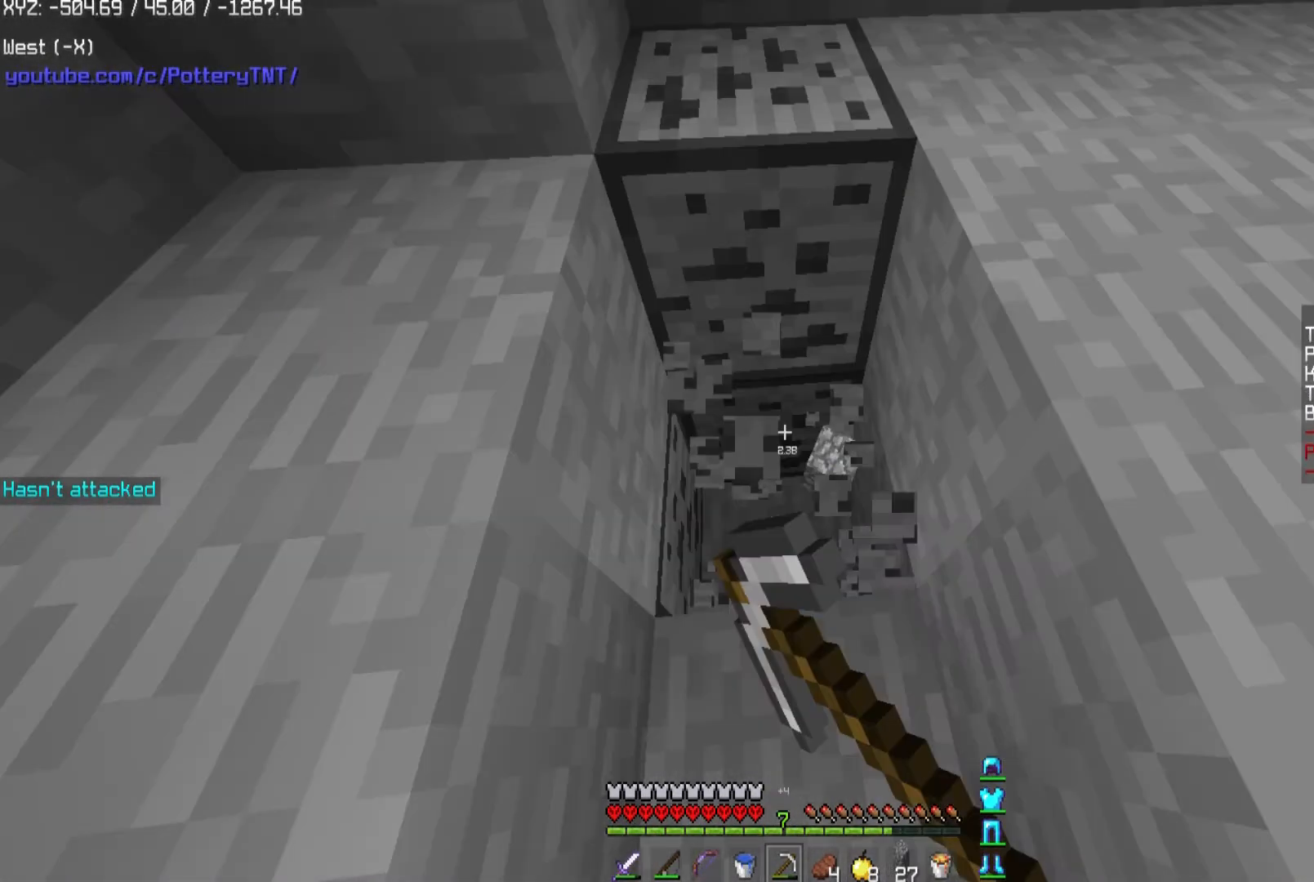
{"keys": ["w"], "mouse": ["left"], "events": [[401, "w", "down"]]}
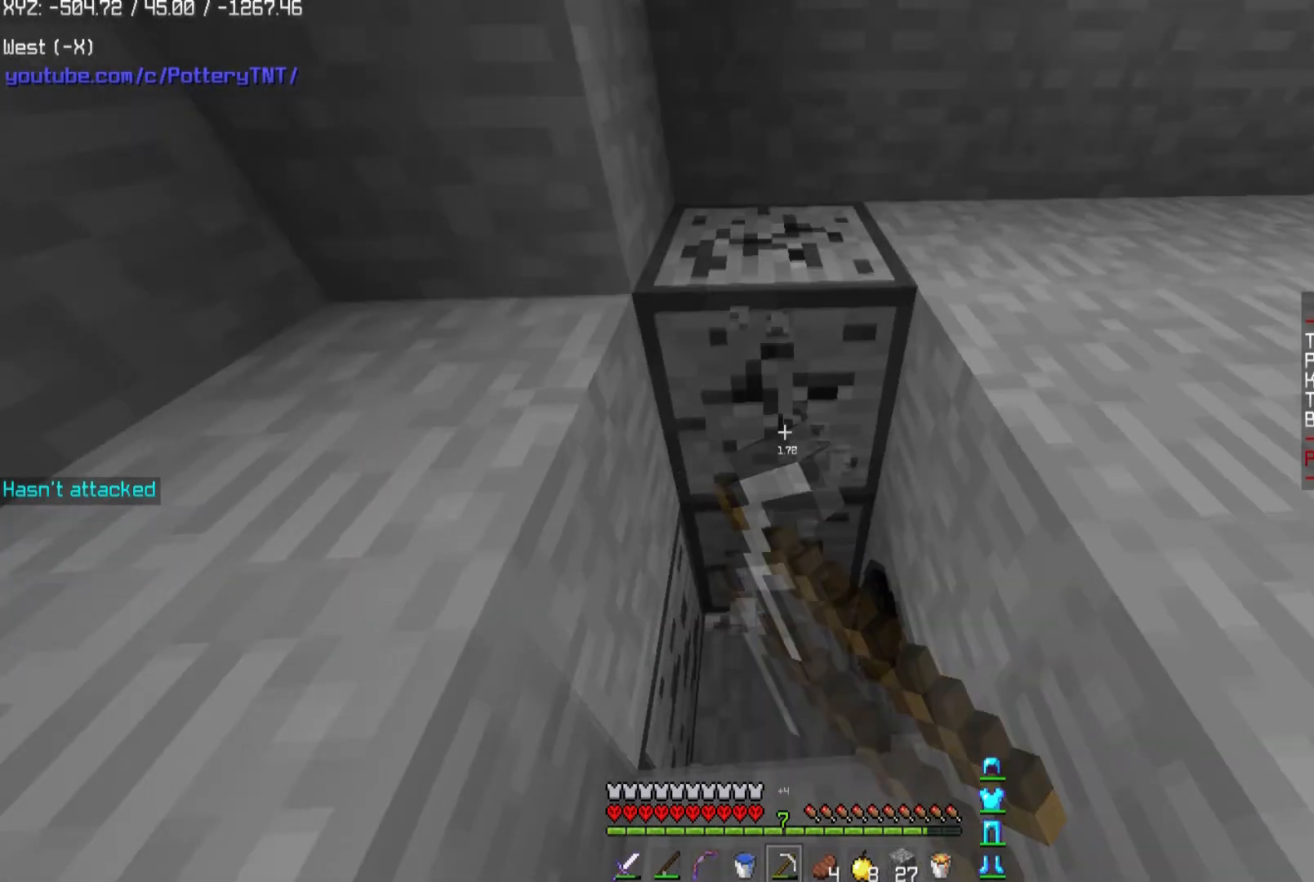
{"keys": ["w"], "mouse": ["left"], "events": []}
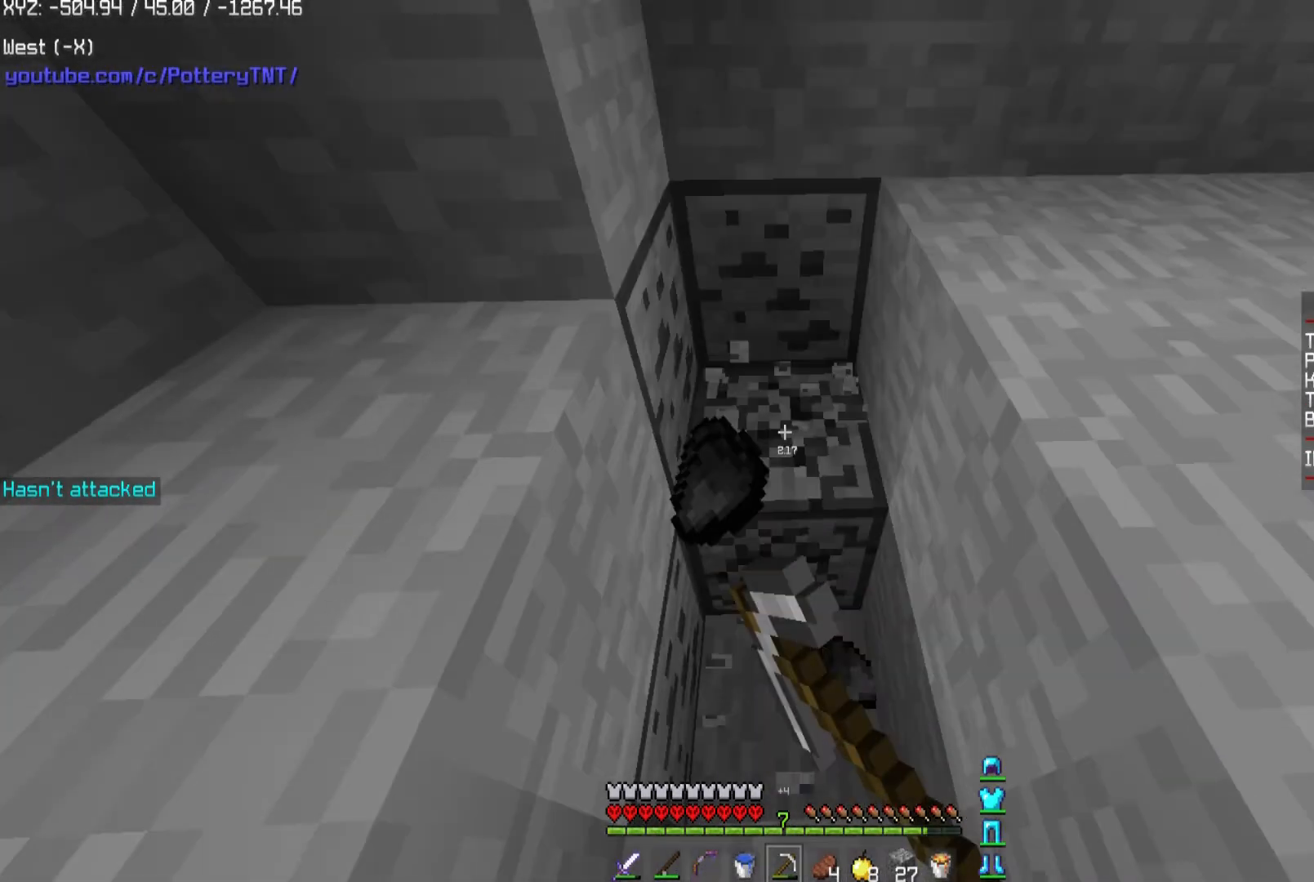
{"keys": ["w"], "mouse": ["left"], "events": []}
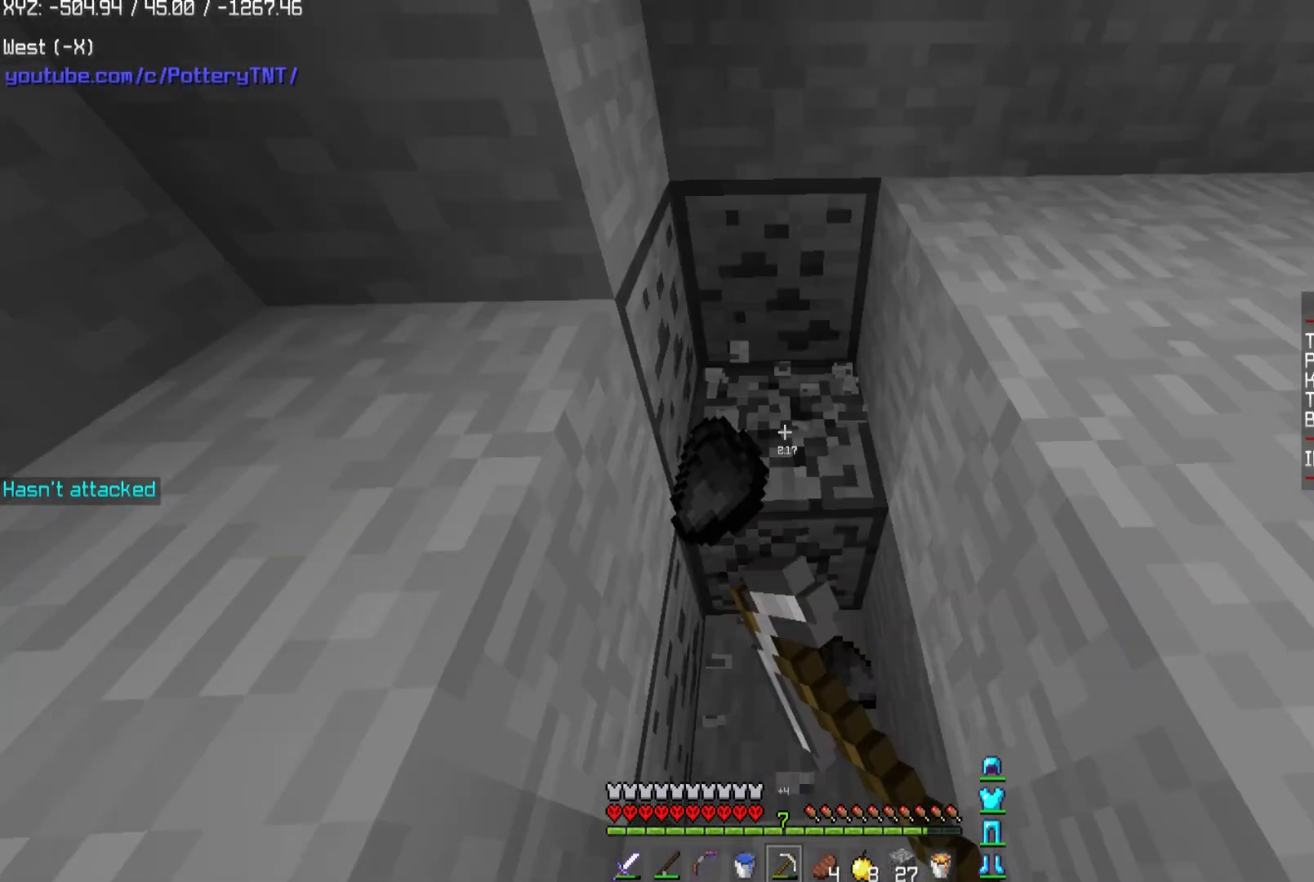
{"keys": ["w"], "mouse": ["left"], "events": []}